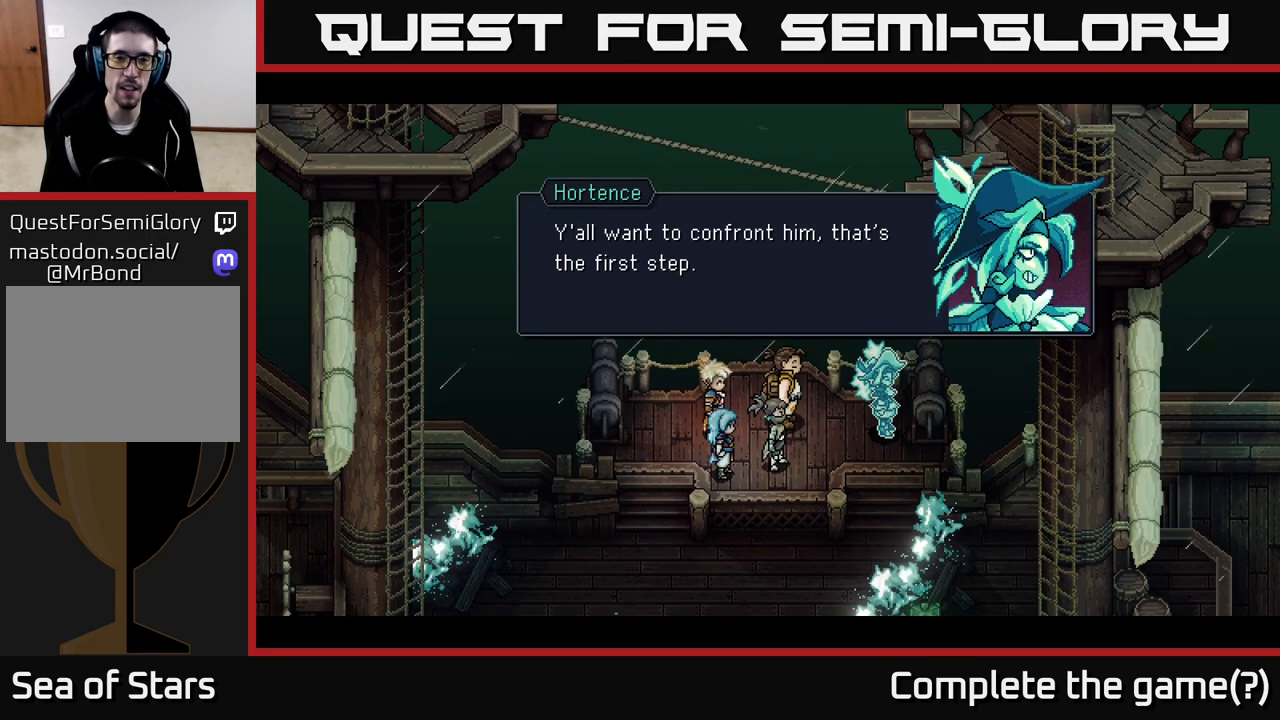
Gameplay with a controller (Xbox layout); each line is a JSON object with the inputs held at the frame after it. "events" lists button and stick changes between this image and that frame as [ms after this image, input, new state], when the widget could be followed in between.
{"buttons": [], "left_stick": "center", "right_stick": "center", "events": [[133, "A", "down"], [367, "A", "up"]]}
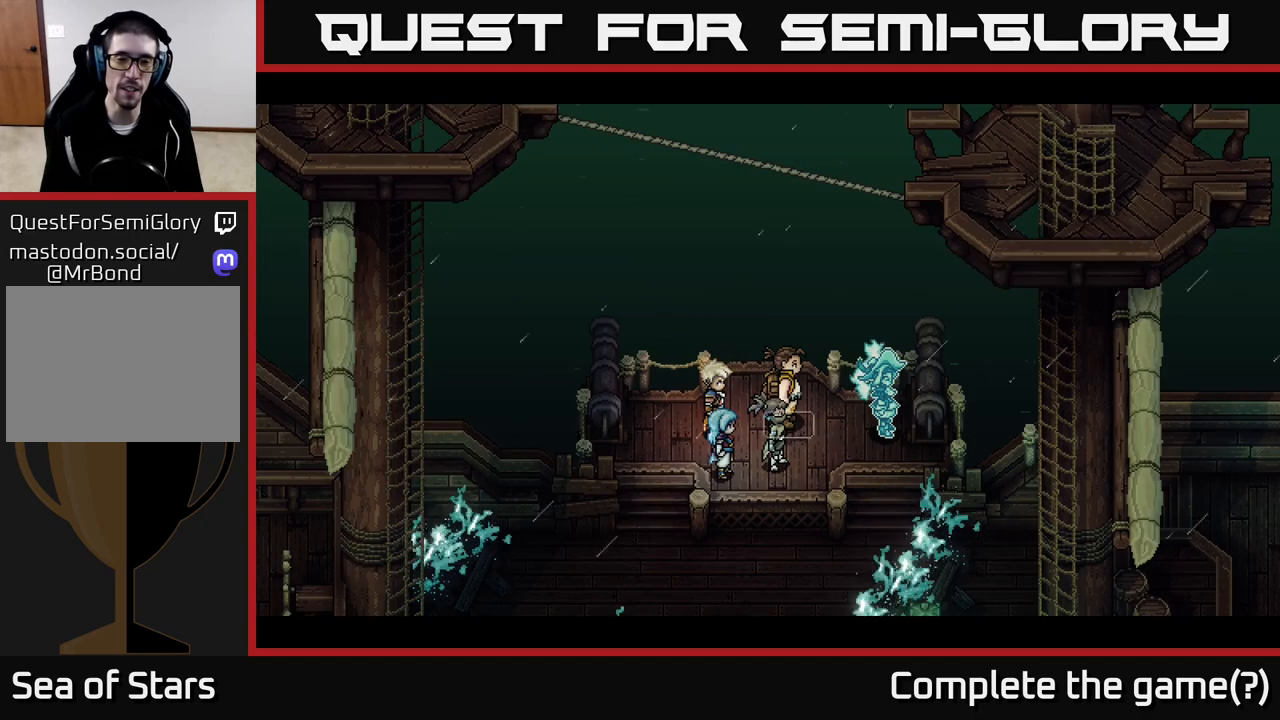
{"buttons": [], "left_stick": "center", "right_stick": "center", "events": []}
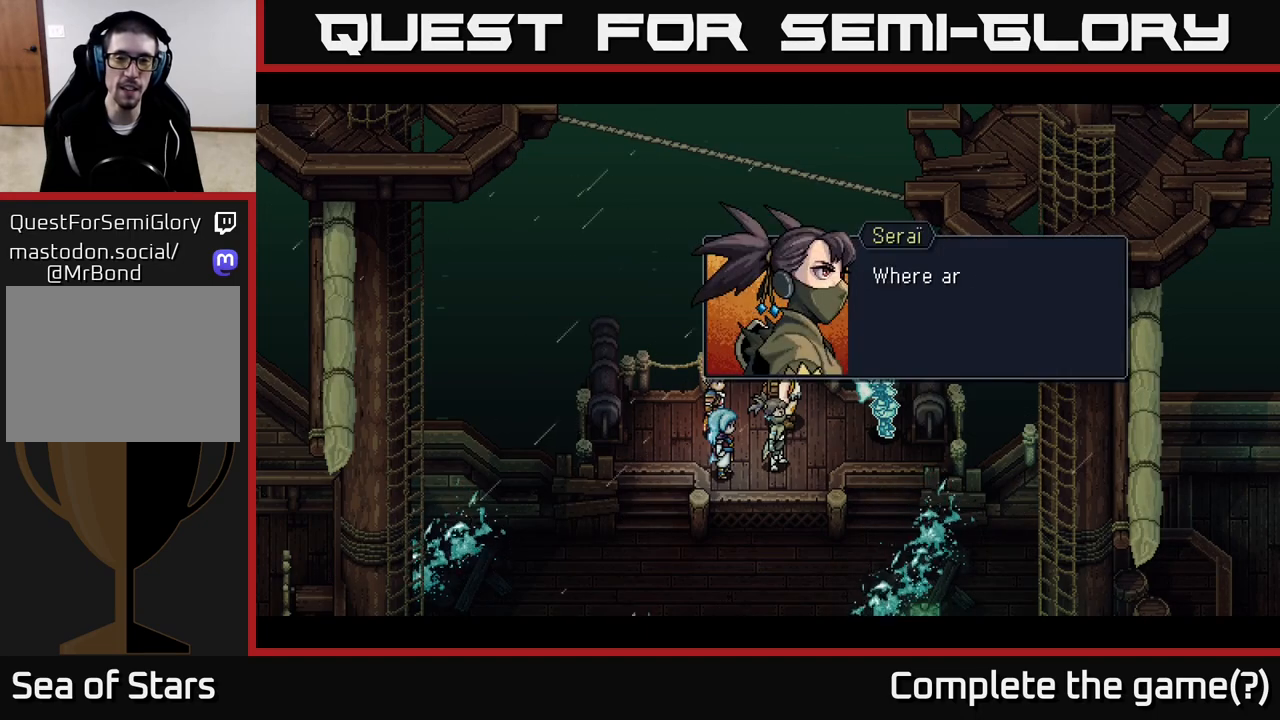
{"buttons": [], "left_stick": "center", "right_stick": "center", "events": [[233, "A", "down"], [300, "A", "up"]]}
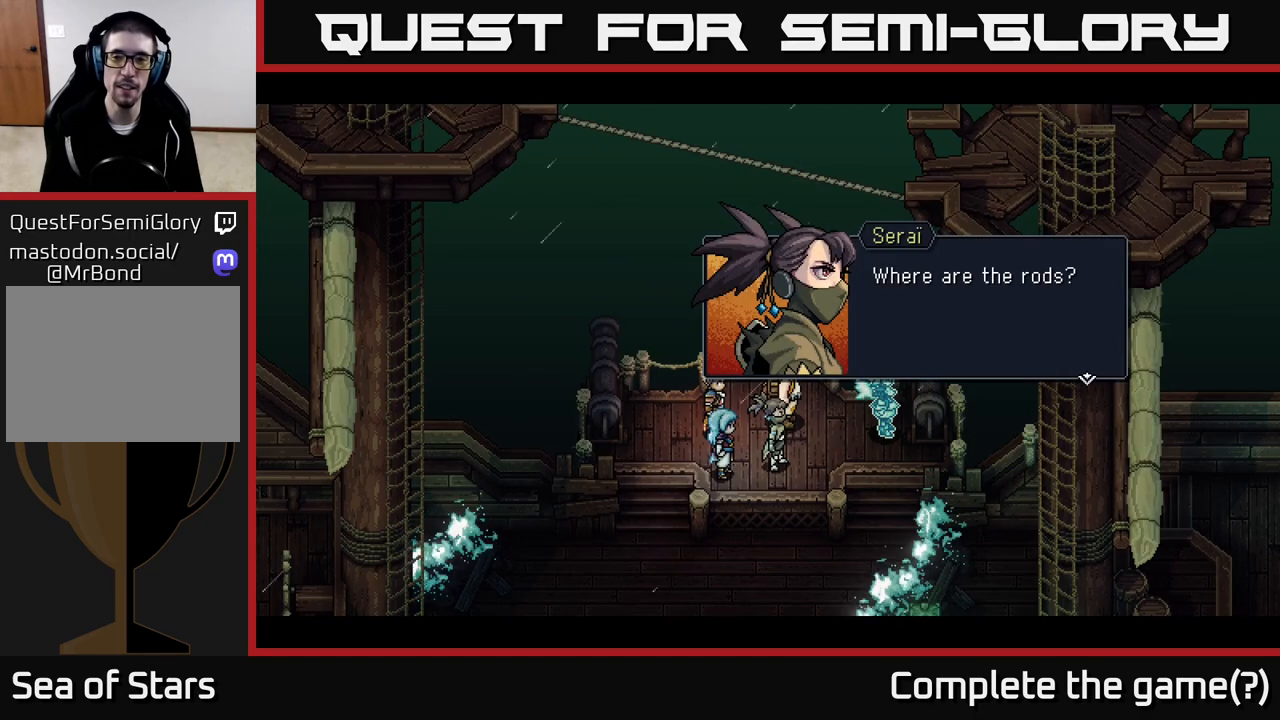
{"buttons": [], "left_stick": "center", "right_stick": "center", "events": [[250, "A", "down"], [383, "A", "up"]]}
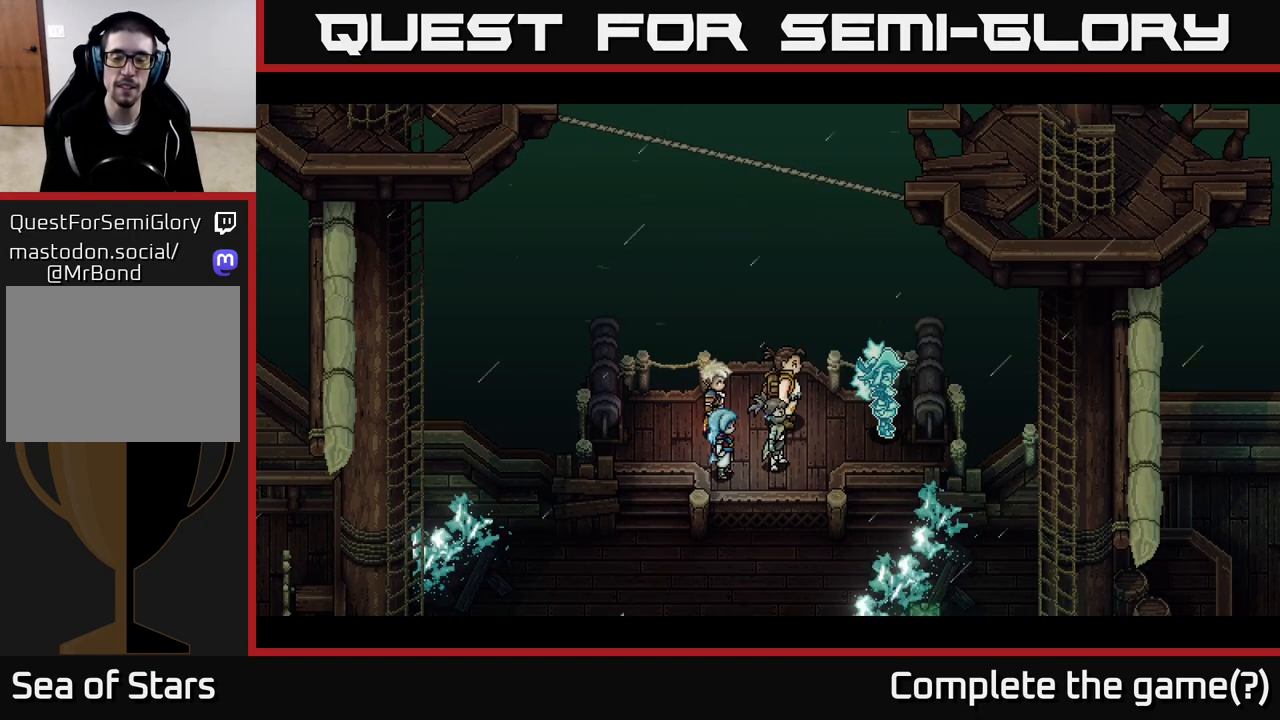
{"buttons": [], "left_stick": "center", "right_stick": "center", "events": []}
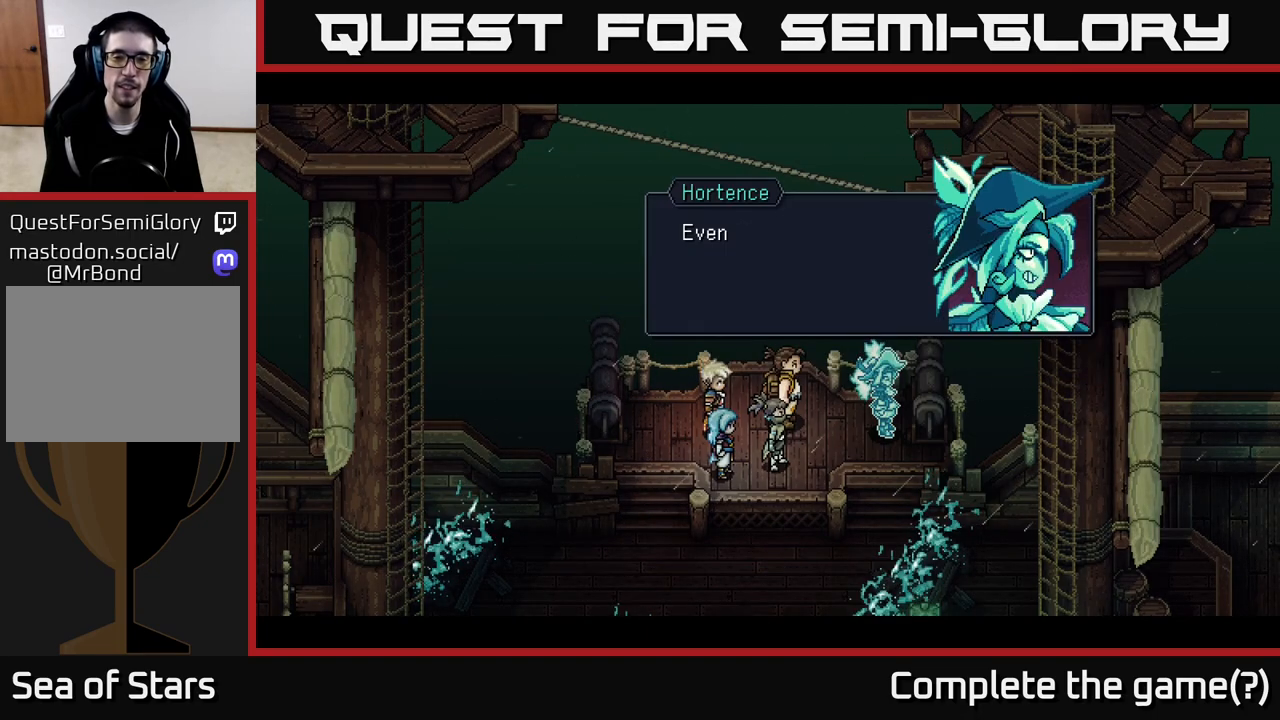
{"buttons": [], "left_stick": "center", "right_stick": "center", "events": [[333, "A", "down"], [483, "A", "up"]]}
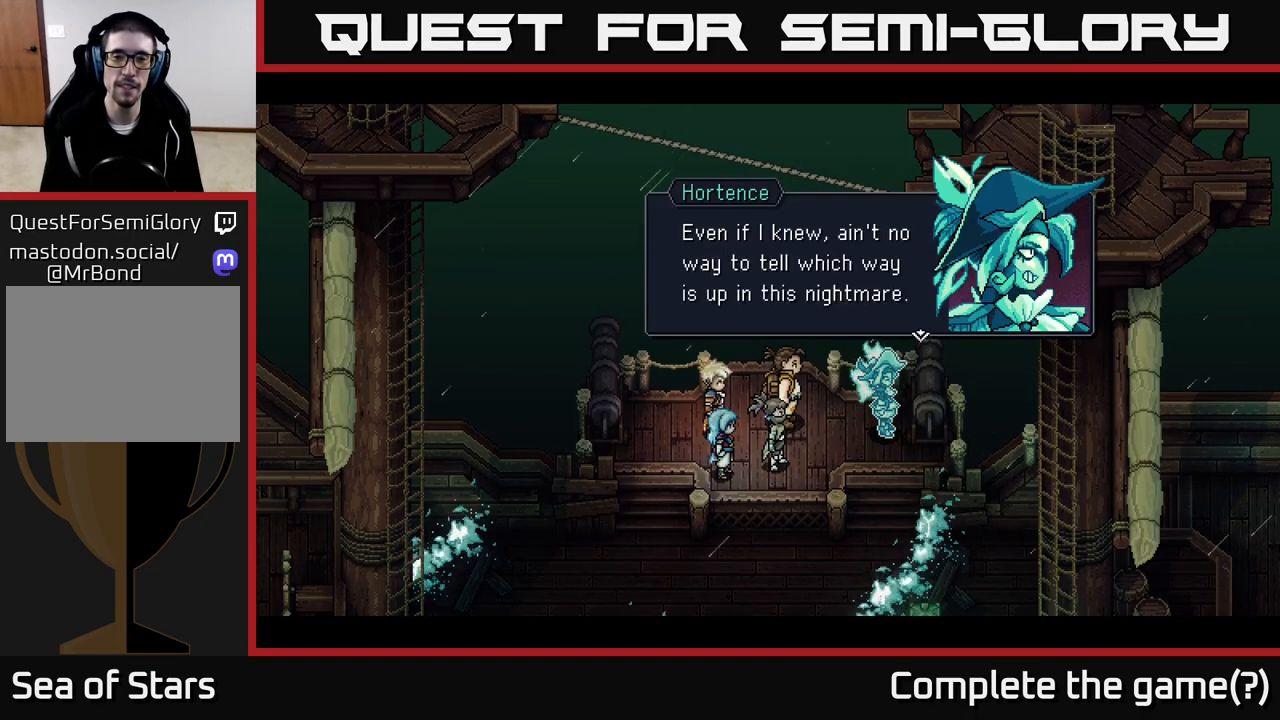
{"buttons": [], "left_stick": "center", "right_stick": "center", "events": []}
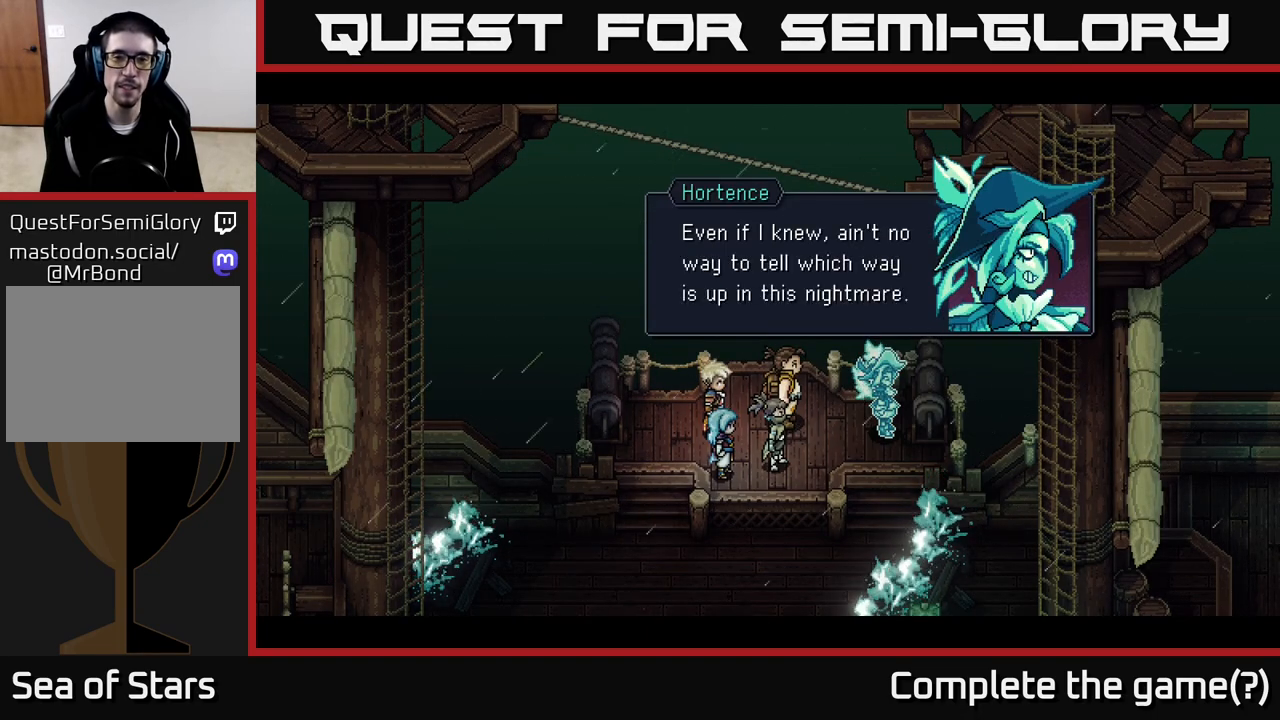
{"buttons": [], "left_stick": "center", "right_stick": "center", "events": []}
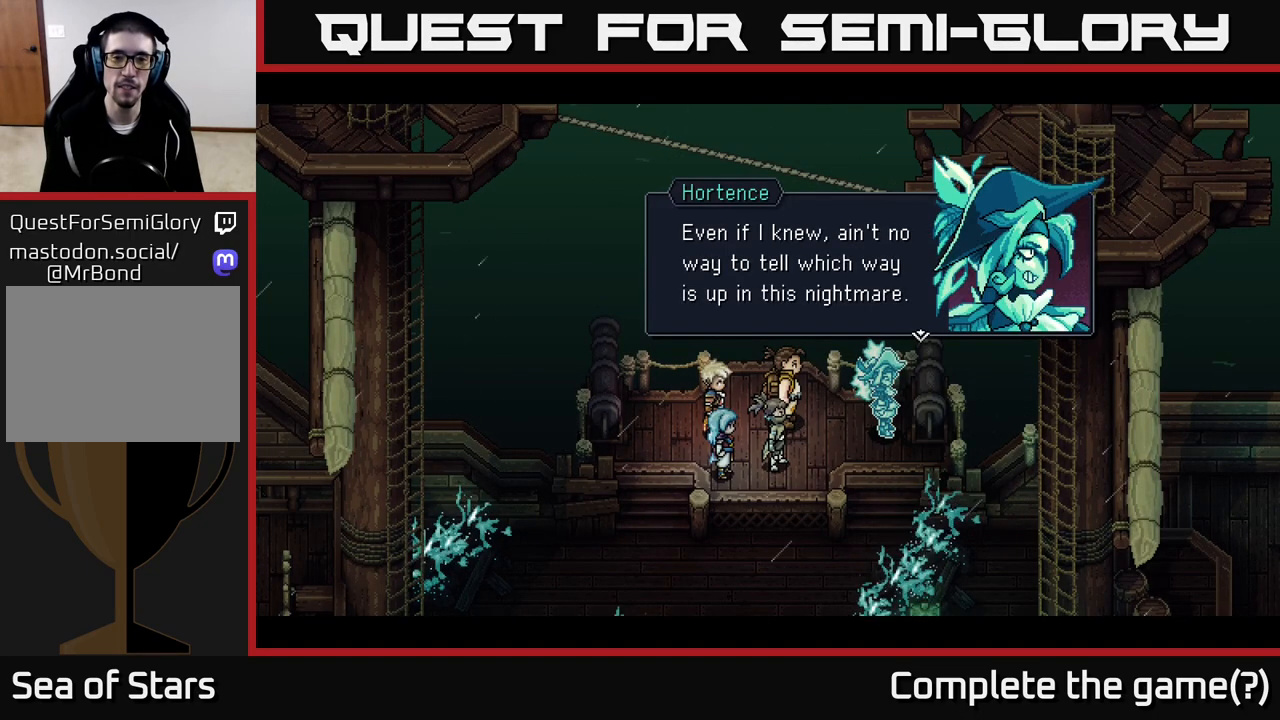
{"buttons": [], "left_stick": "center", "right_stick": "center", "events": []}
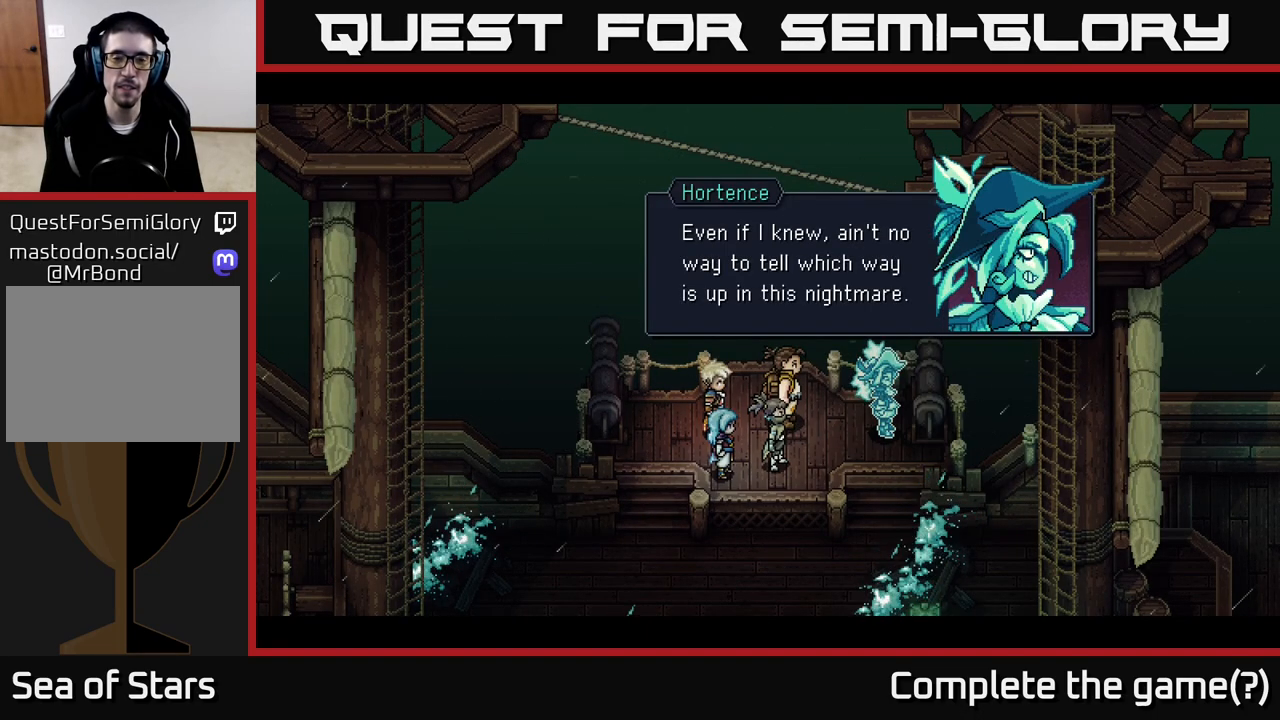
{"buttons": [], "left_stick": "center", "right_stick": "center", "events": []}
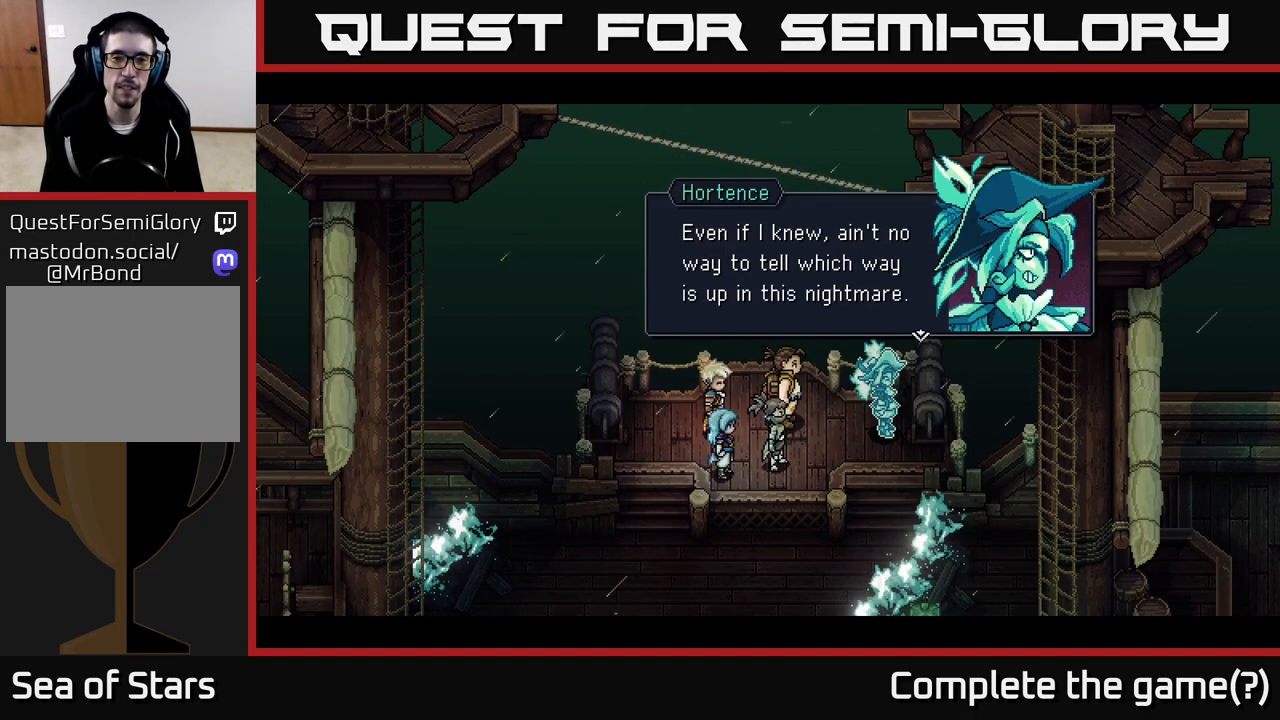
{"buttons": [], "left_stick": "center", "right_stick": "center", "events": [[33, "A", "down"], [133, "A", "up"]]}
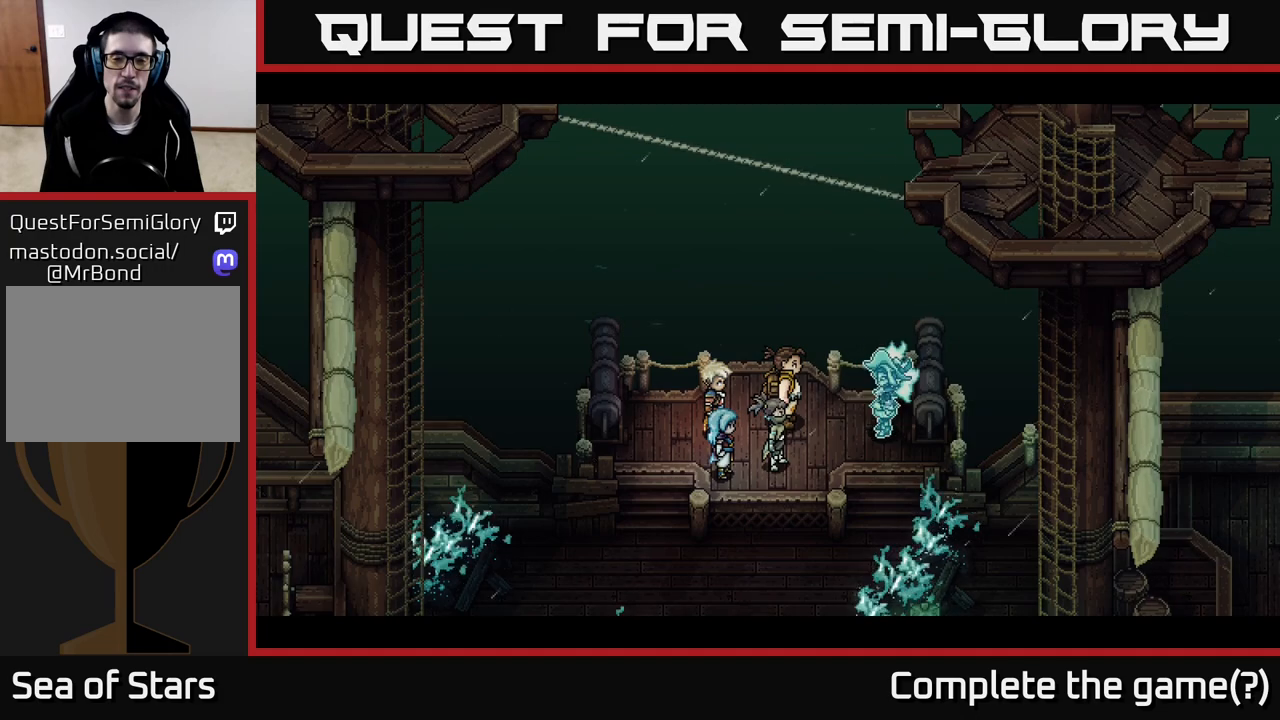
{"buttons": [], "left_stick": "center", "right_stick": "center", "events": []}
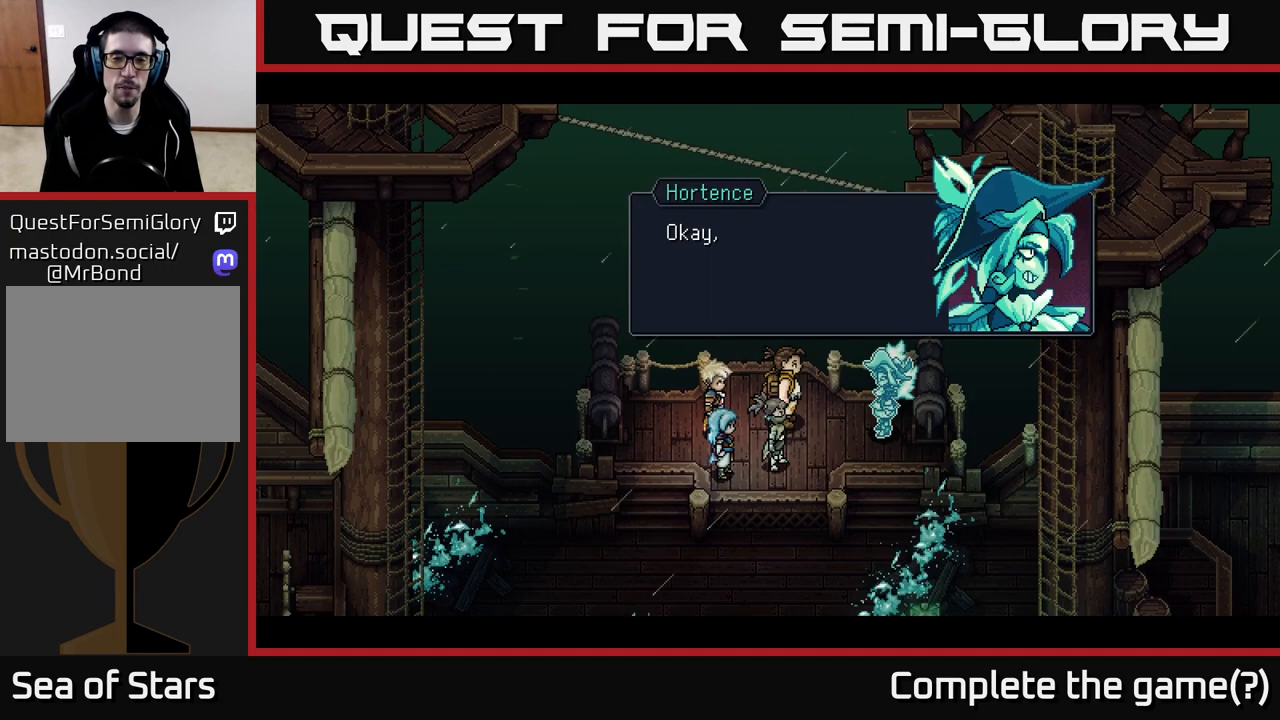
{"buttons": [], "left_stick": "center", "right_stick": "center", "events": []}
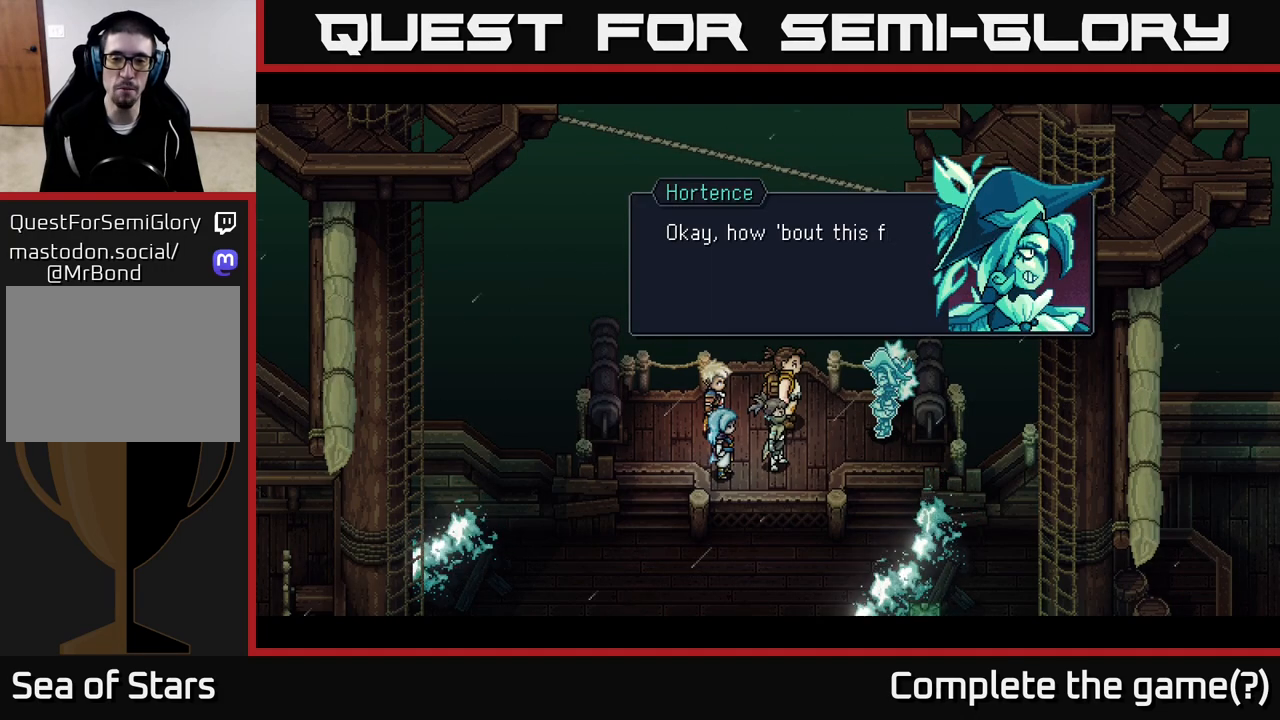
{"buttons": [], "left_stick": "center", "right_stick": "center", "events": []}
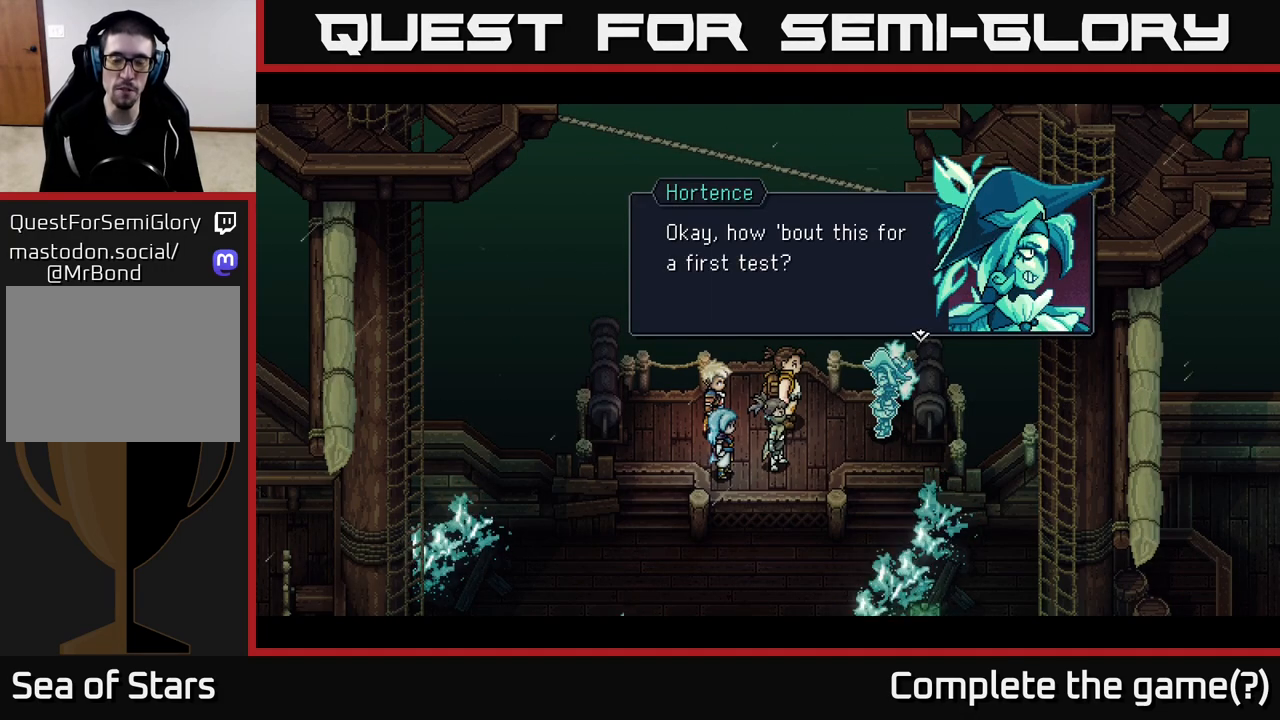
{"buttons": [], "left_stick": "center", "right_stick": "center", "events": []}
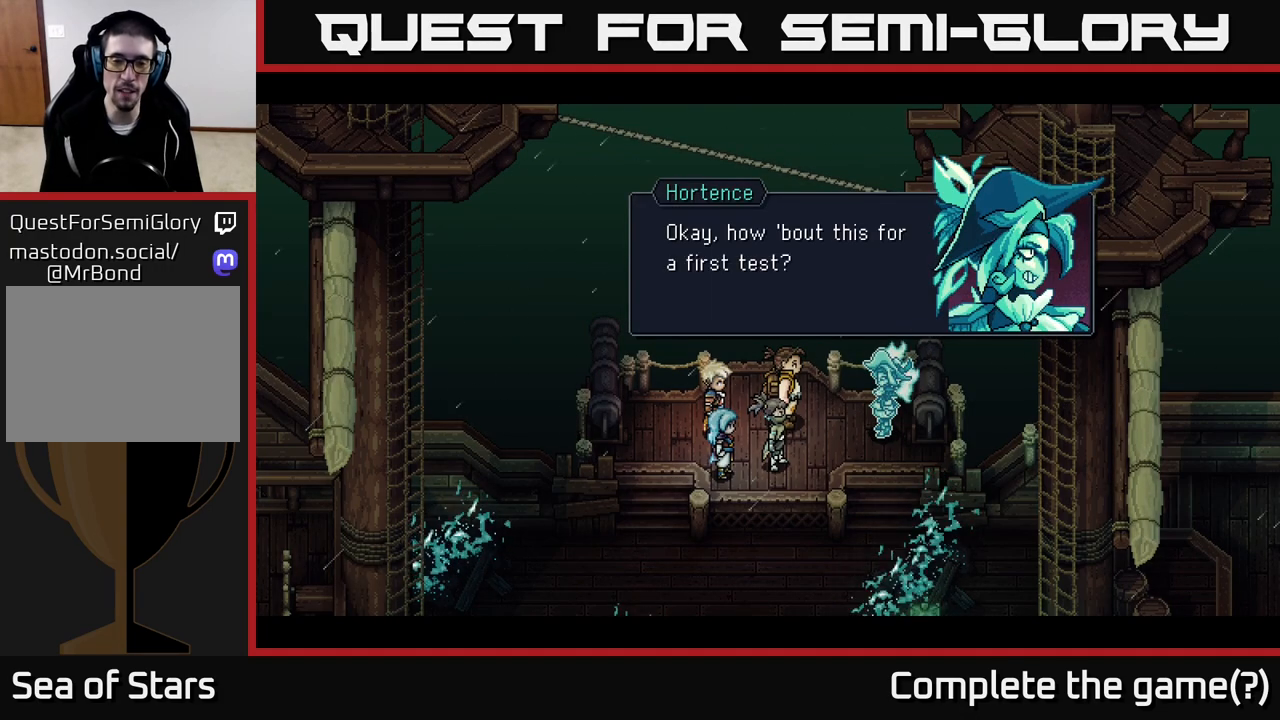
{"buttons": [], "left_stick": "center", "right_stick": "center", "events": []}
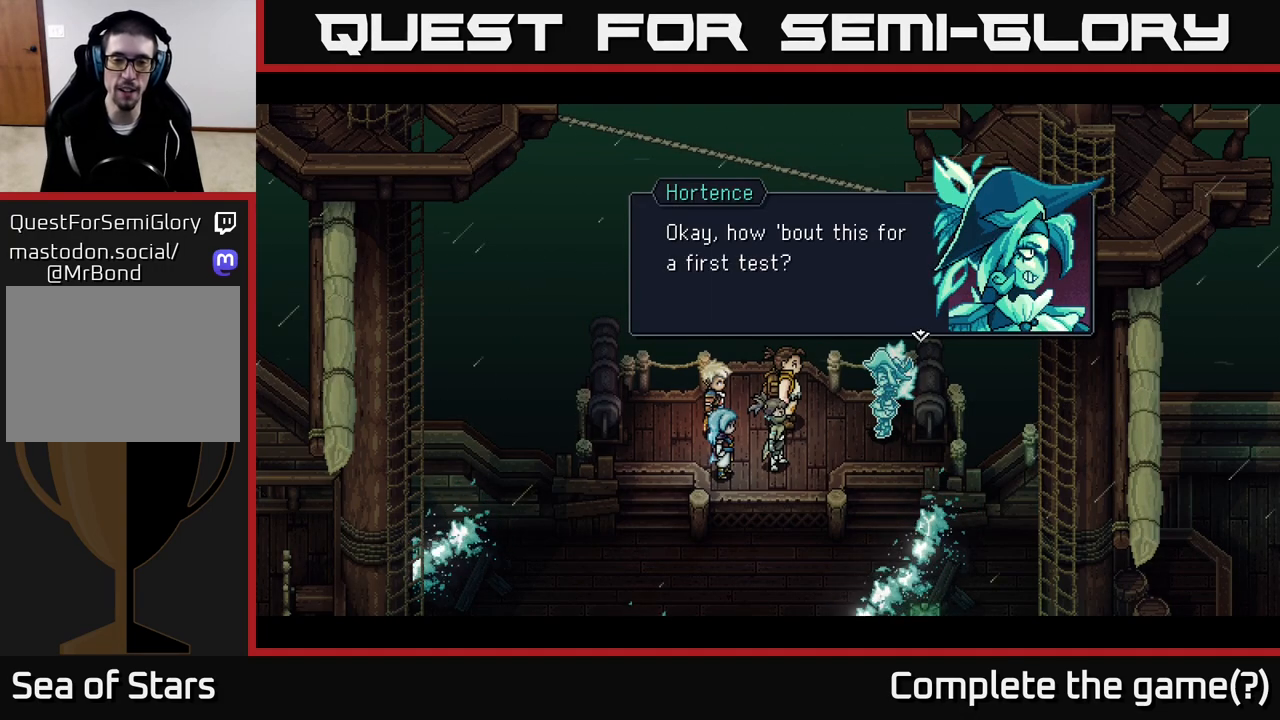
{"buttons": [], "left_stick": "center", "right_stick": "center", "events": []}
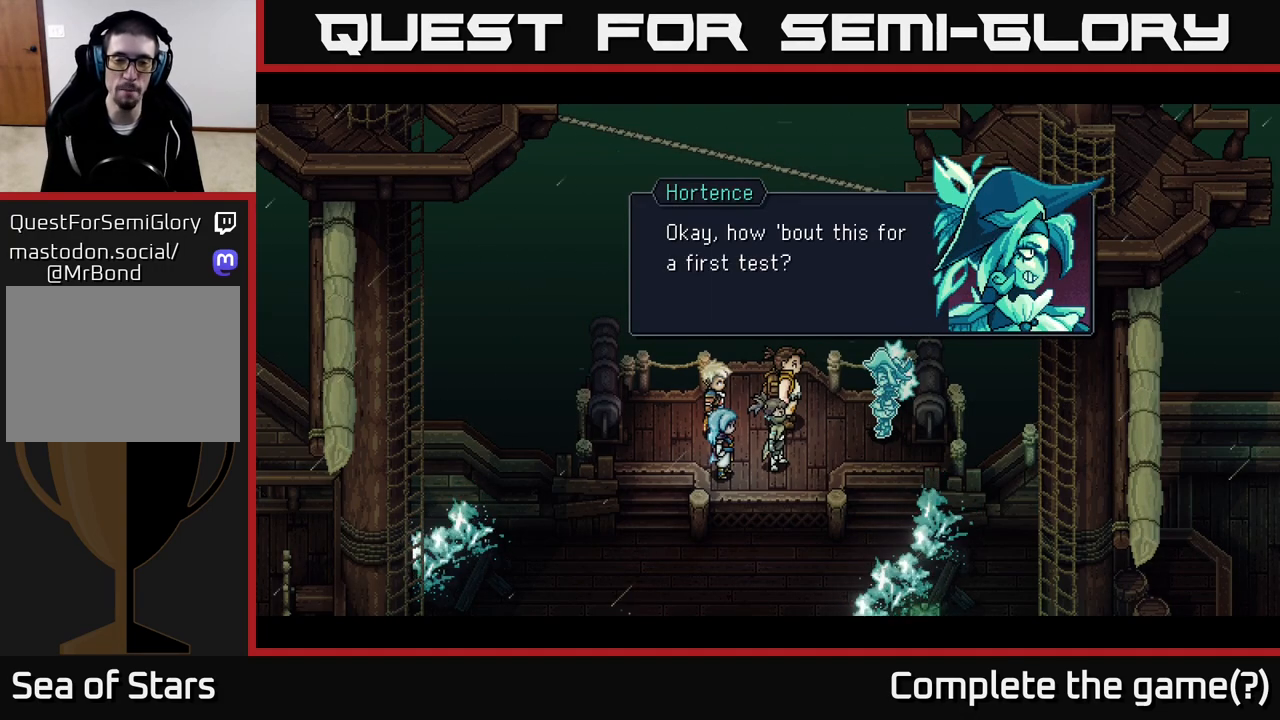
{"buttons": [], "left_stick": "center", "right_stick": "center", "events": []}
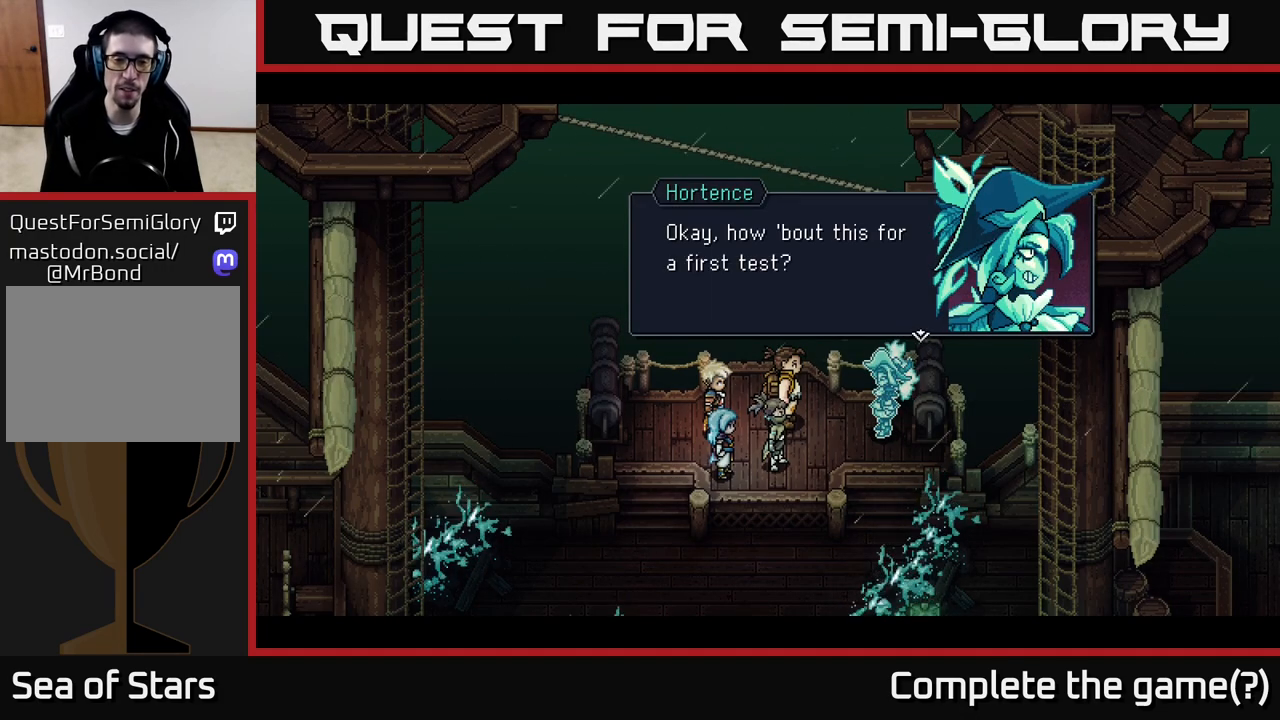
{"buttons": [], "left_stick": "center", "right_stick": "center", "events": []}
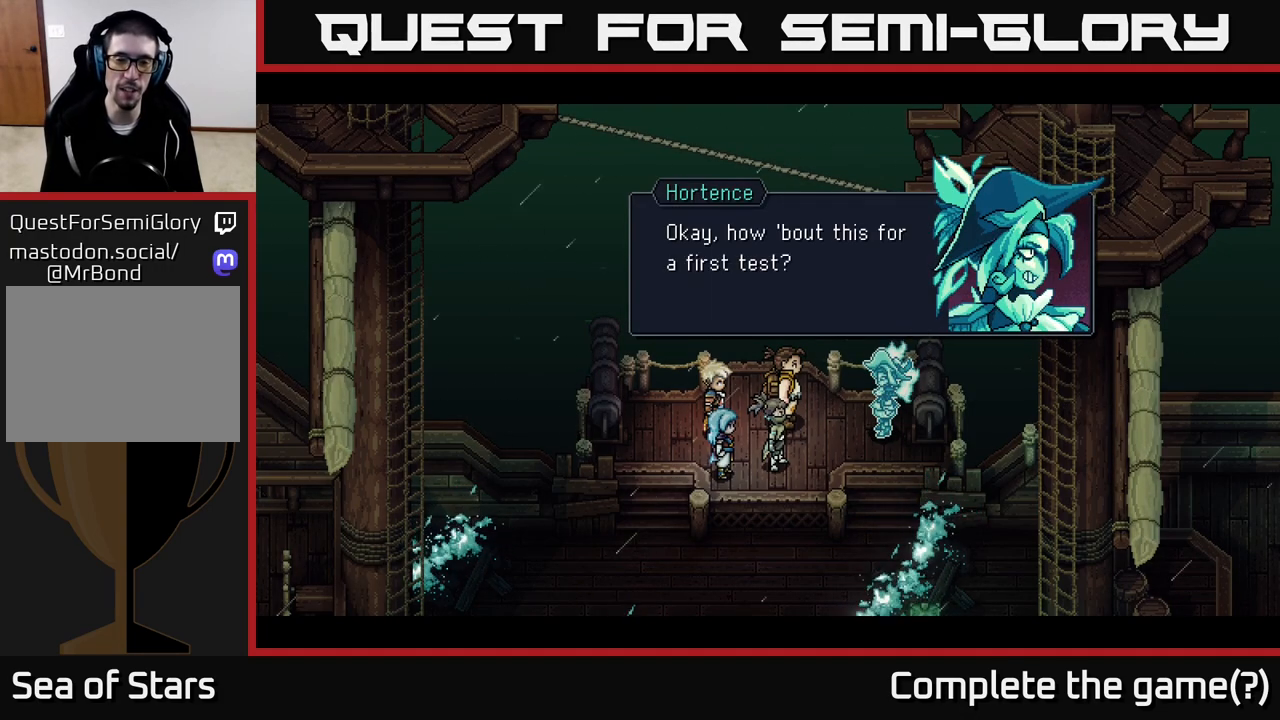
{"buttons": [], "left_stick": "center", "right_stick": "center", "events": []}
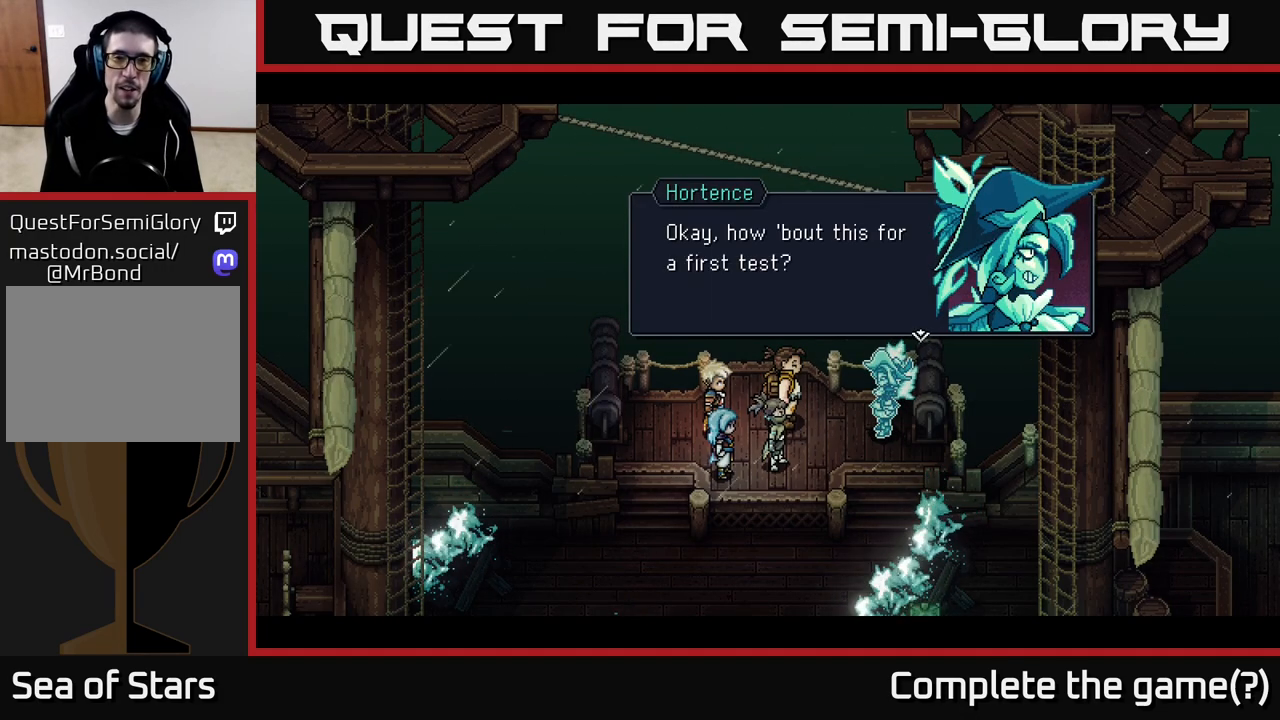
{"buttons": ["A"], "left_stick": "center", "right_stick": "center", "events": [[500, "A", "down"]]}
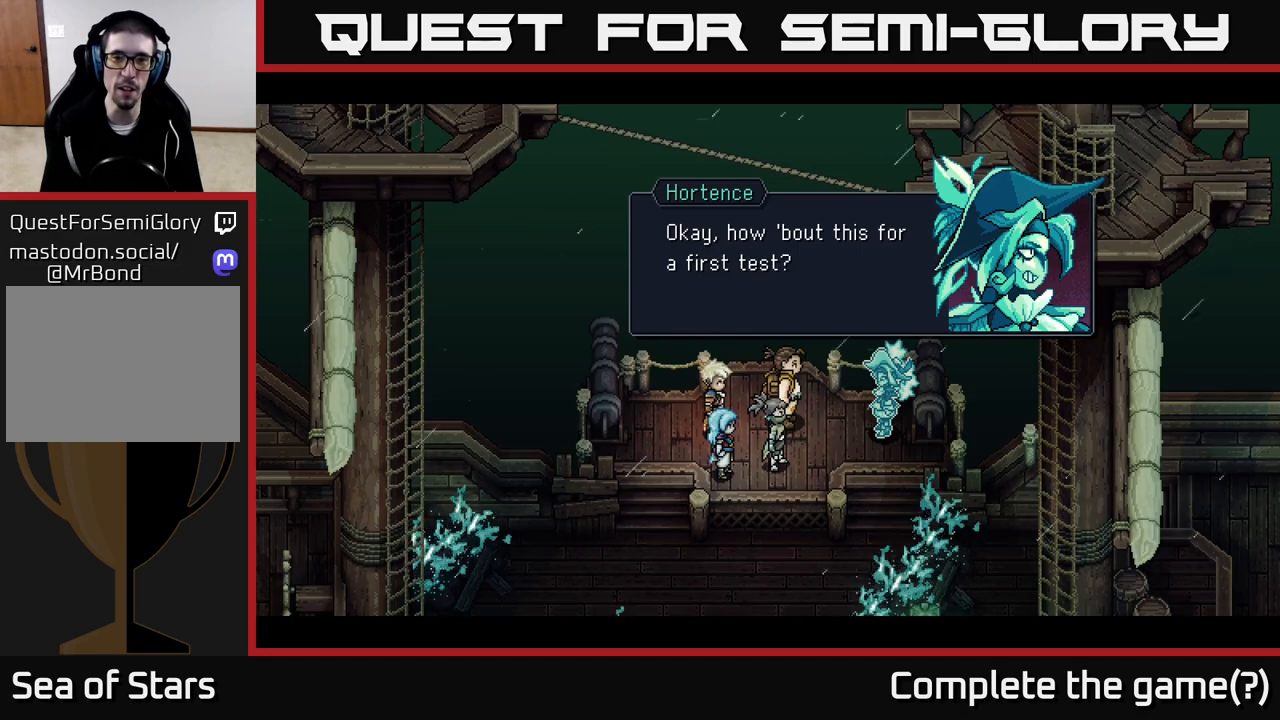
{"buttons": [], "left_stick": "center", "right_stick": "center", "events": [[100, "A", "up"]]}
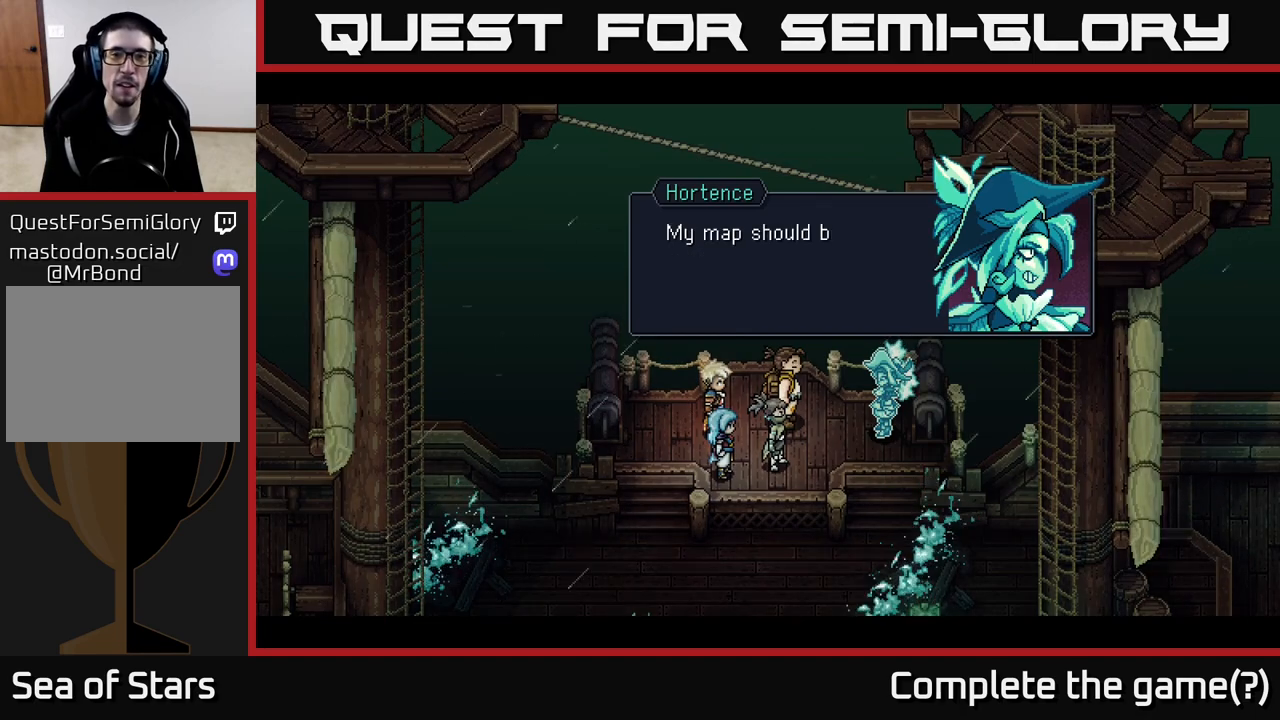
{"buttons": [], "left_stick": "center", "right_stick": "center", "events": [[150, "A", "down"], [350, "A", "up"]]}
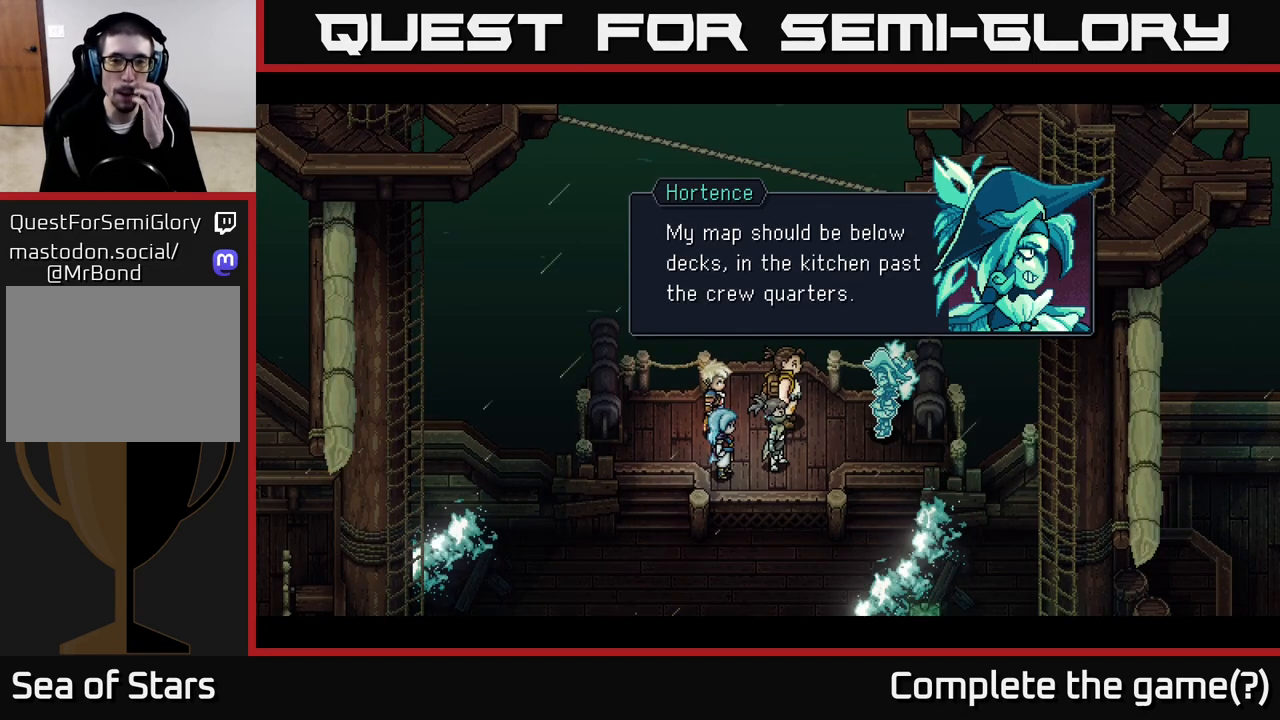
{"buttons": [], "left_stick": "center", "right_stick": "center", "events": []}
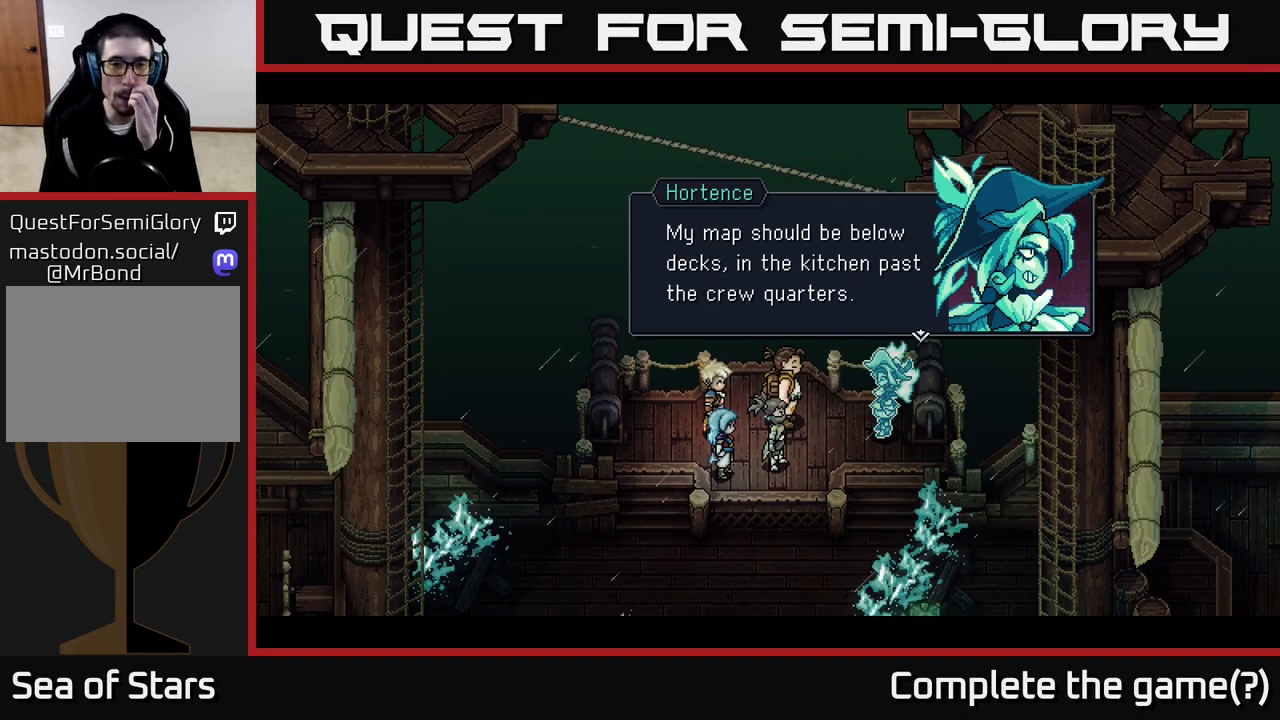
{"buttons": [], "left_stick": "center", "right_stick": "center", "events": []}
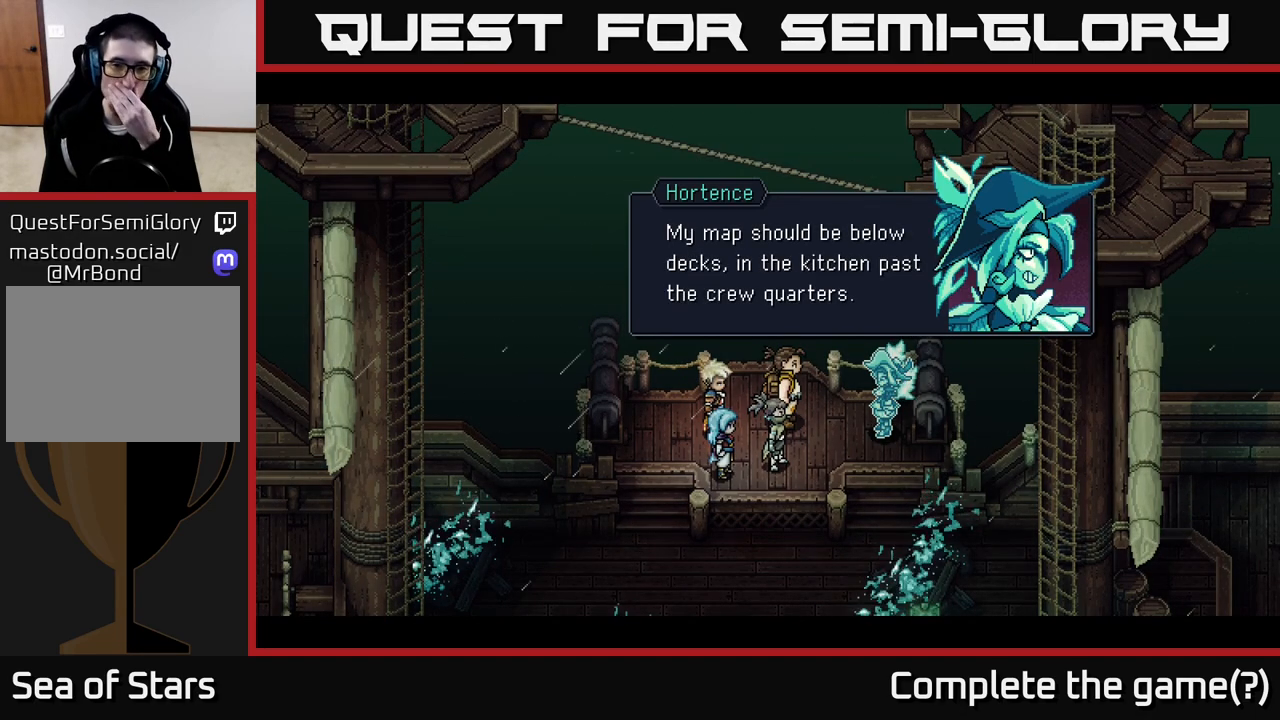
{"buttons": [], "left_stick": "center", "right_stick": "center", "events": []}
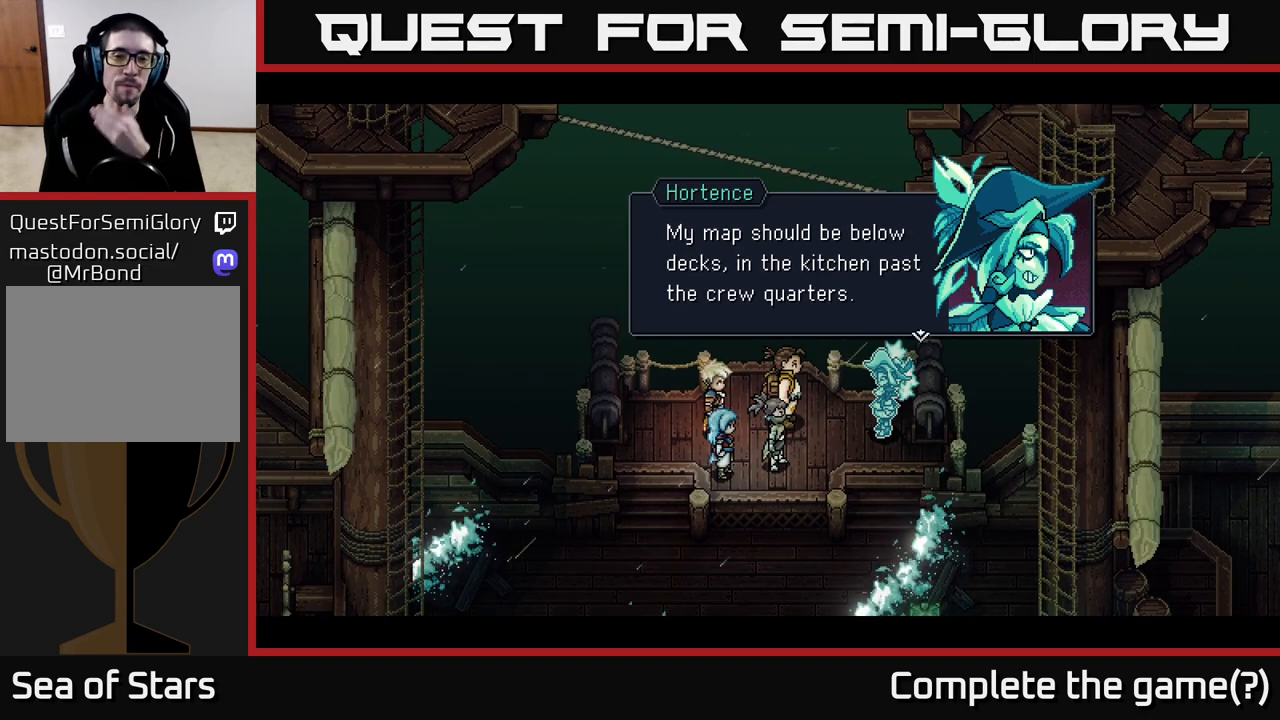
{"buttons": [], "left_stick": "center", "right_stick": "center", "events": []}
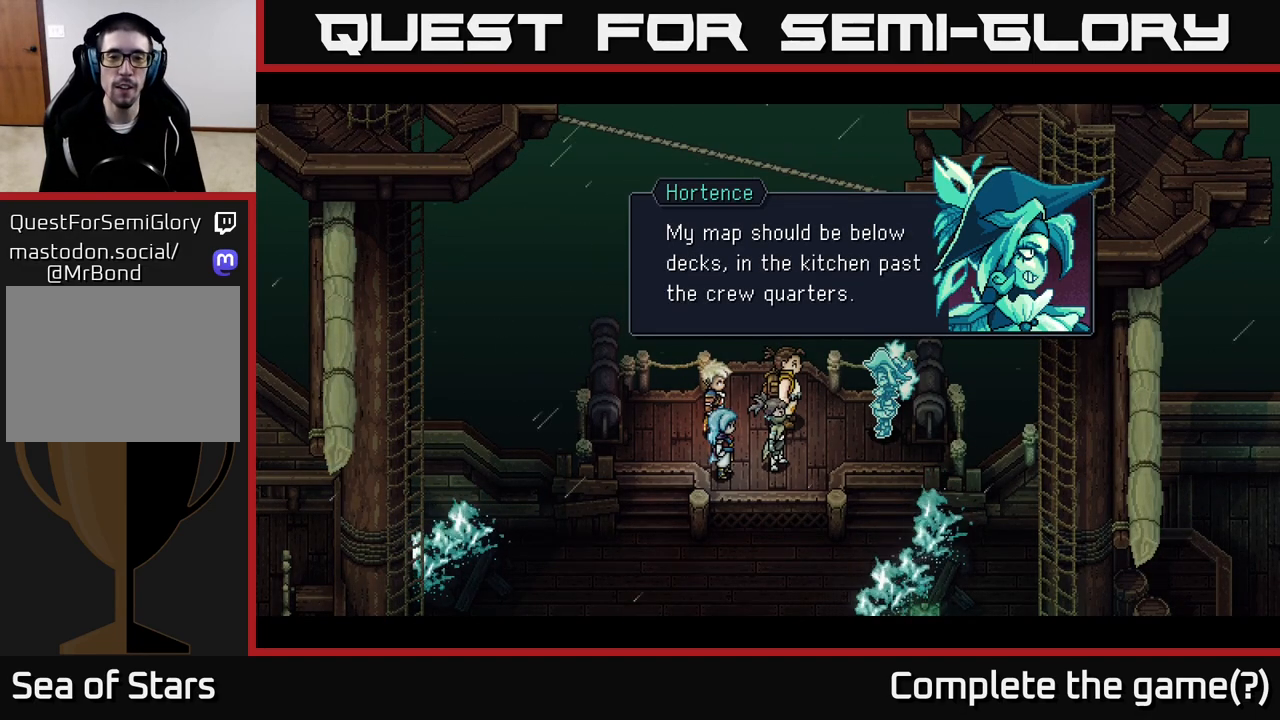
{"buttons": [], "left_stick": "center", "right_stick": "center", "events": []}
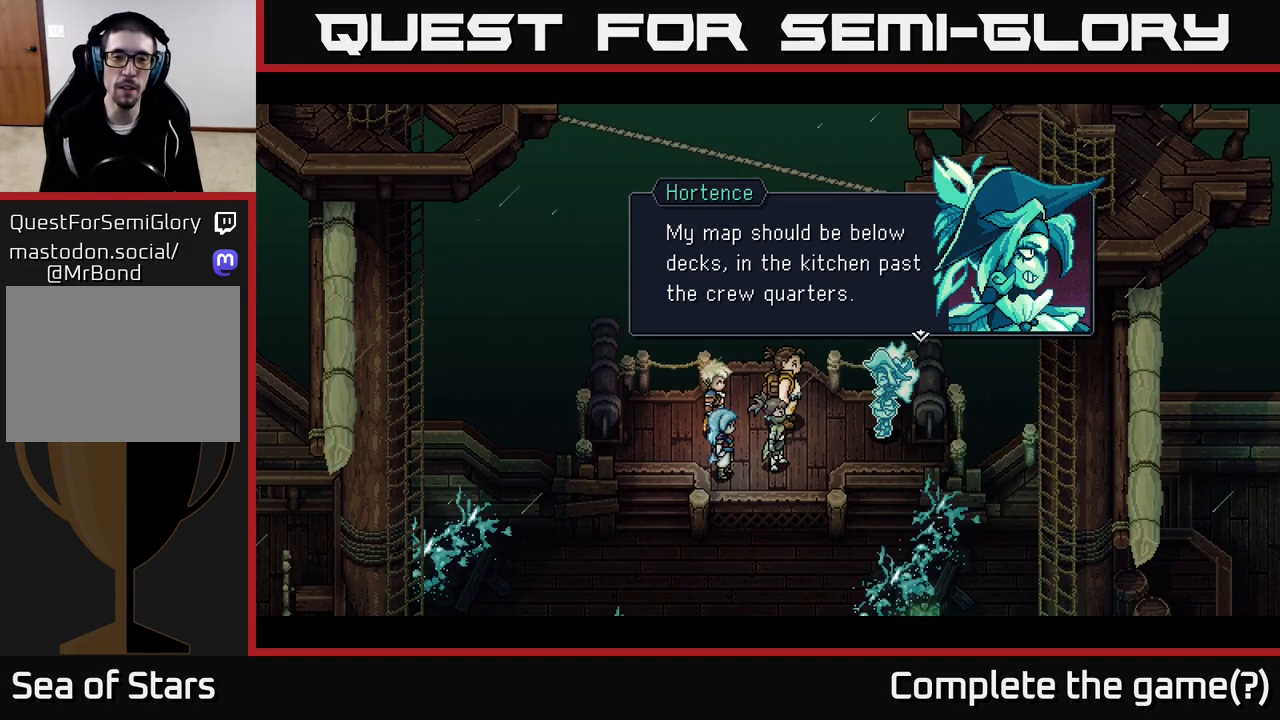
{"buttons": ["A"], "left_stick": "center", "right_stick": "center", "events": [[367, "A", "down"]]}